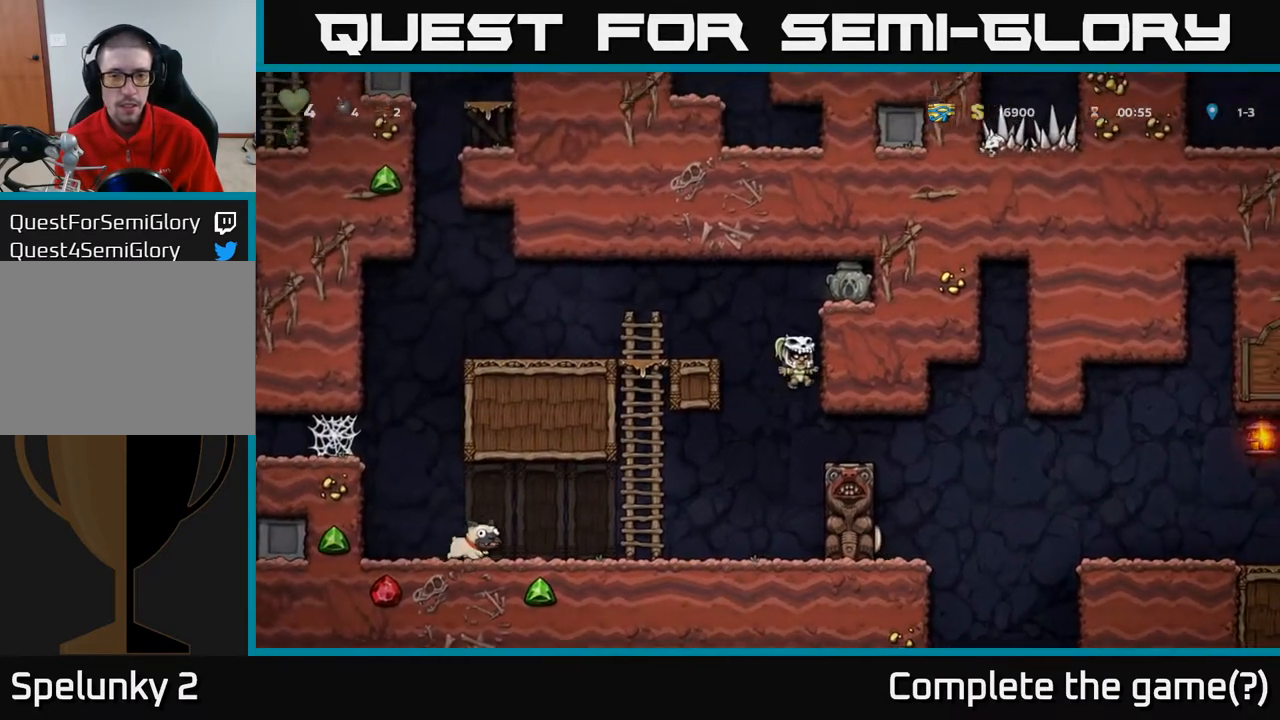
Gameplay with a controller (Xbox layout); each line is a JSON object with the inputs held at the frame after it. "events" lists button and stick changes between this image and that frame as [ms after this image, input, new state], when the widget could be followed in between.
{"buttons": ["DPAD_RIGHT"], "left_stick": "center", "right_stick": "center", "events": [[100, "A", "down"], [283, "A", "up"]]}
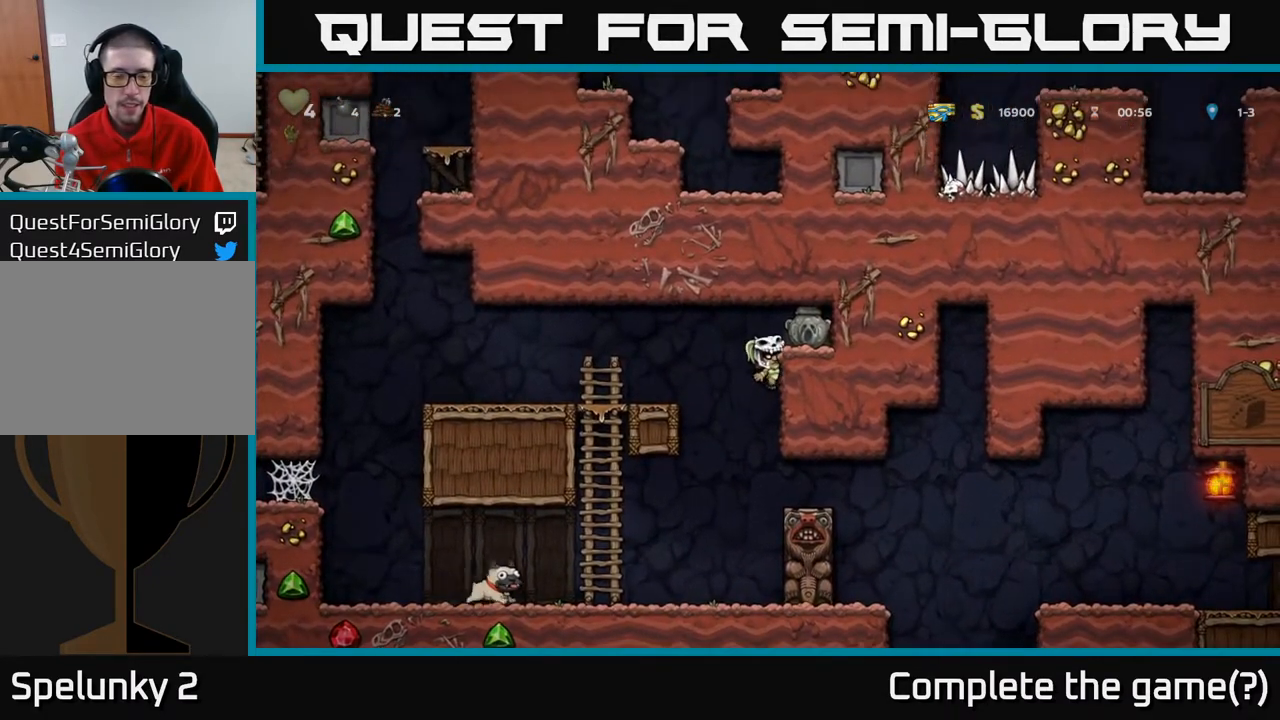
{"buttons": [], "left_stick": "center", "right_stick": "center", "events": [[183, "DPAD_RIGHT", "up"]]}
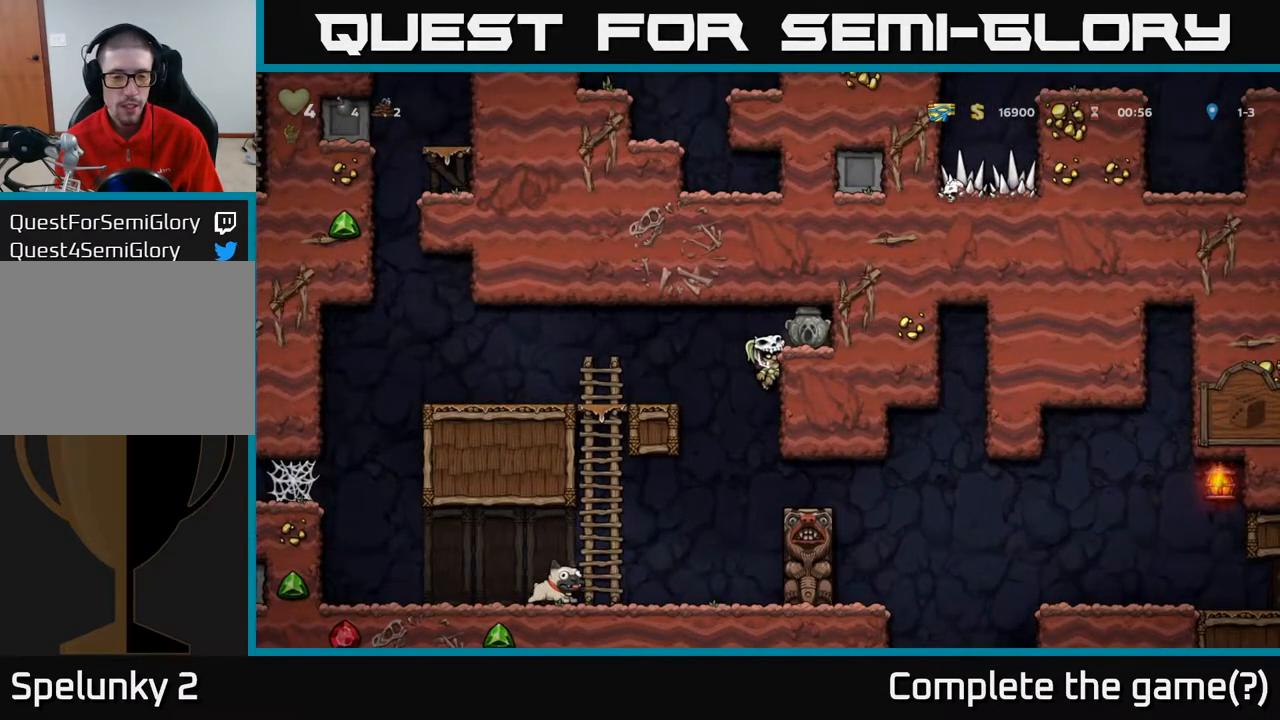
{"buttons": ["A", "DPAD_DOWN"], "left_stick": "center", "right_stick": "center", "events": [[467, "DPAD_DOWN", "down"], [483, "A", "down"]]}
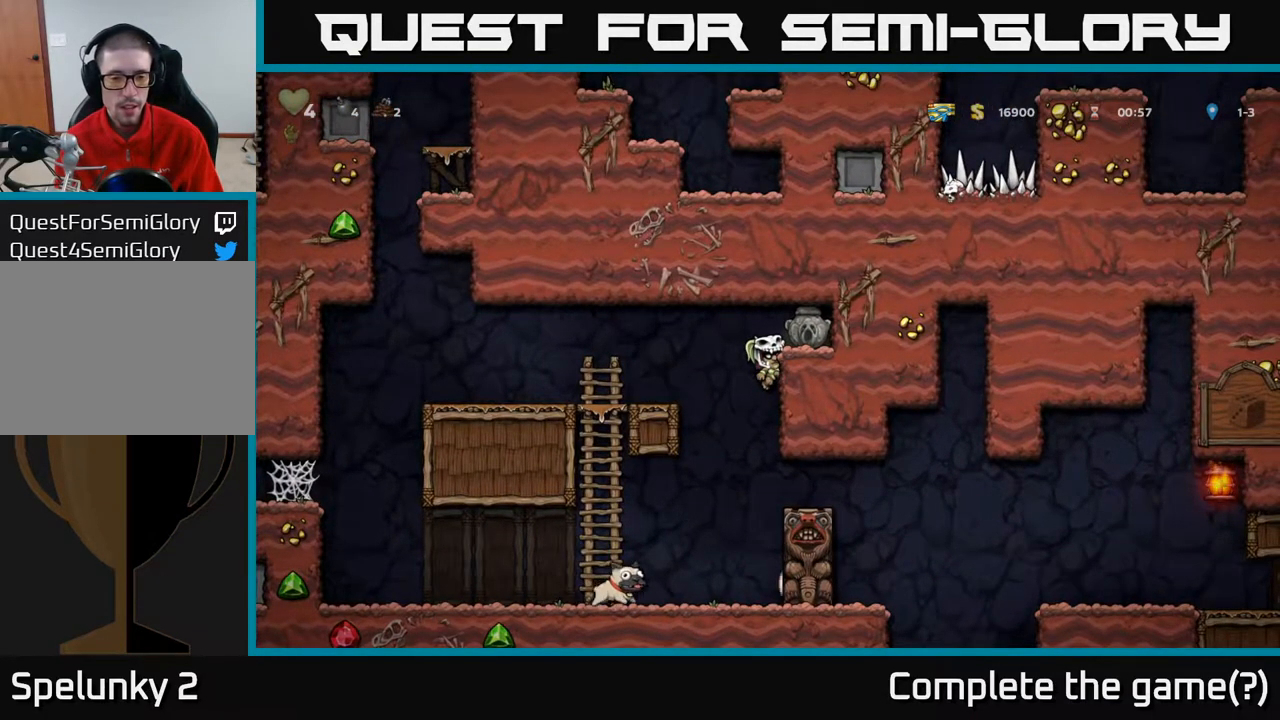
{"buttons": ["DPAD_DOWN"], "left_stick": "center", "right_stick": "center", "events": [[67, "A", "up"], [200, "DPAD_DOWN", "up"], [200, "DPAD_LEFT", "down"], [400, "DPAD_DOWN", "down"], [450, "DPAD_LEFT", "up"]]}
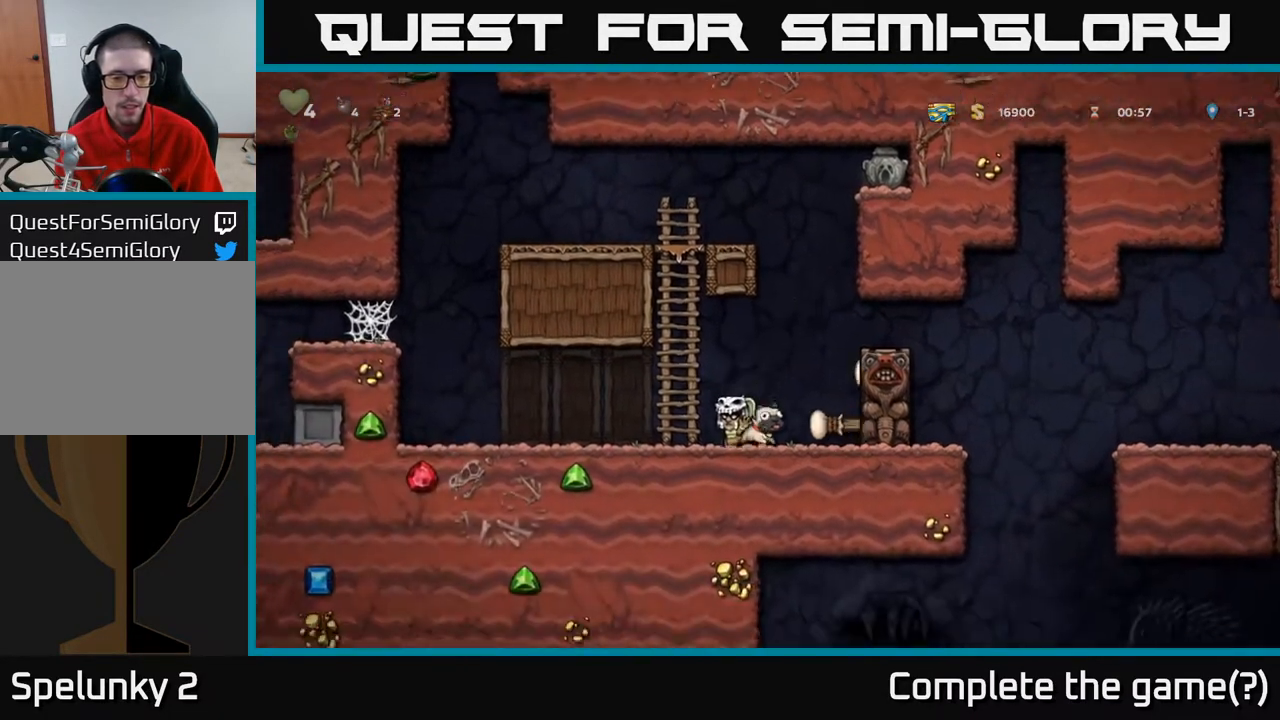
{"buttons": ["DPAD_RIGHT"], "left_stick": "center", "right_stick": "center", "events": [[33, "X", "down"], [117, "X", "up"], [133, "DPAD_DOWN", "up"], [150, "DPAD_LEFT", "down"], [250, "DPAD_LEFT", "up"], [350, "DPAD_RIGHT", "down"]]}
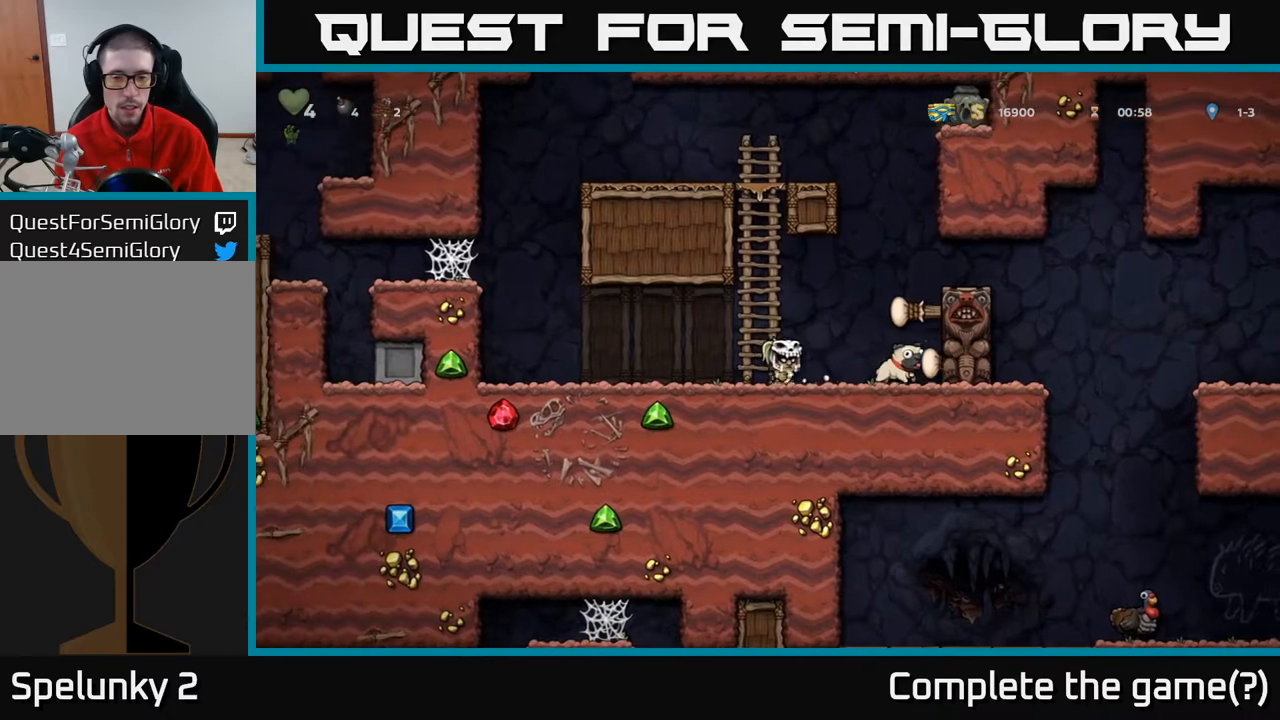
{"buttons": [], "left_stick": "center", "right_stick": "center", "events": [[250, "DPAD_DOWN", "down"], [283, "DPAD_RIGHT", "up"], [300, "X", "down"], [383, "X", "up"], [417, "DPAD_DOWN", "up"]]}
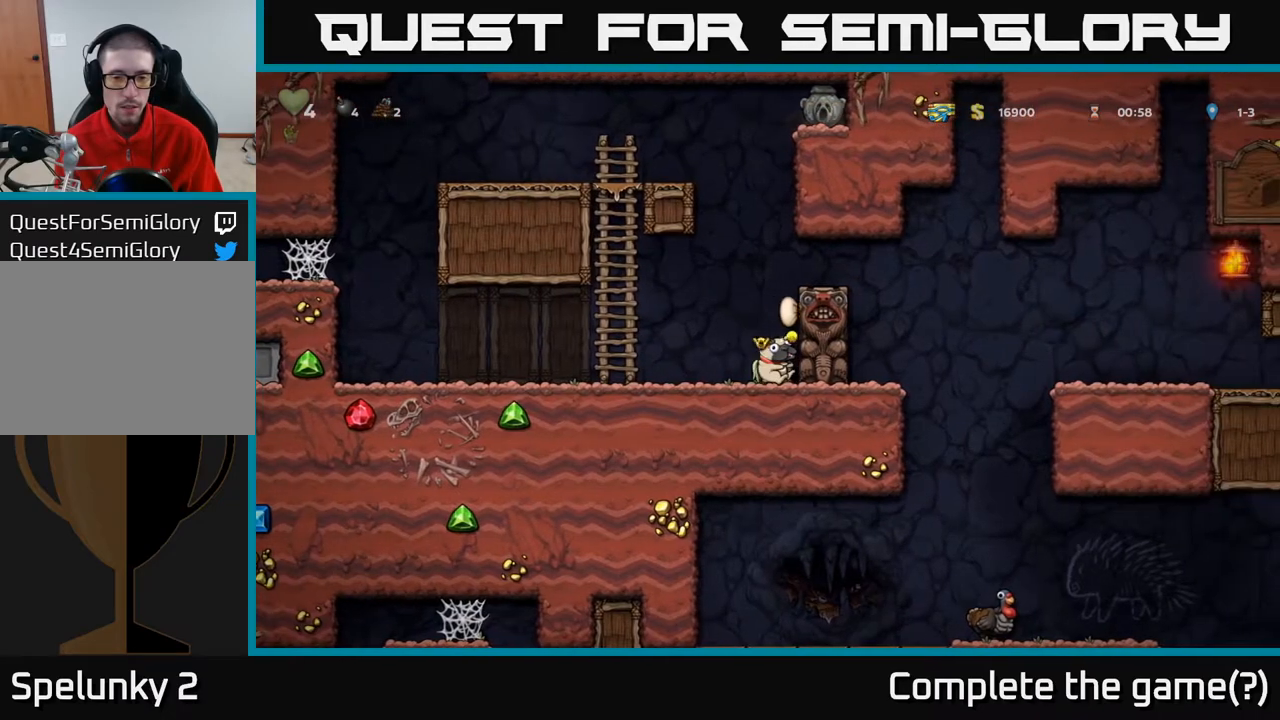
{"buttons": ["A", "DPAD_RIGHT"], "left_stick": "center", "right_stick": "center", "events": [[100, "DPAD_RIGHT", "down"], [117, "A", "down"], [283, "A", "up"], [450, "A", "down"]]}
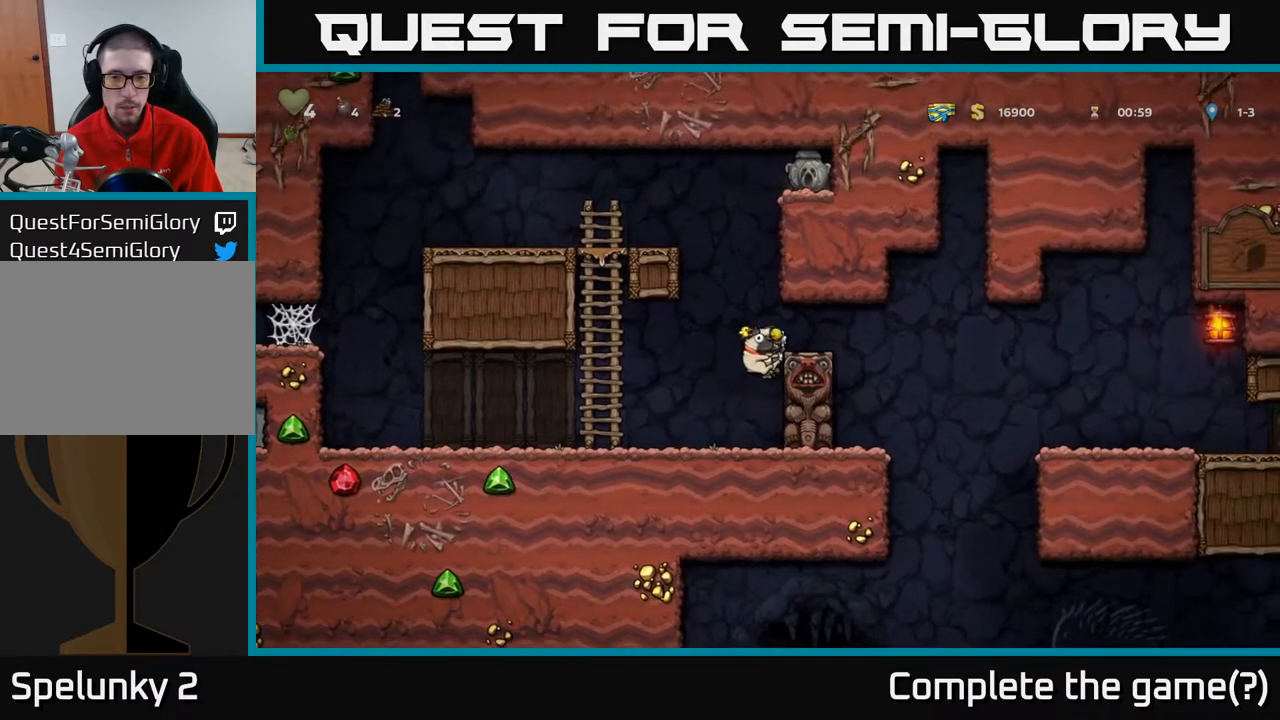
{"buttons": [], "left_stick": "center", "right_stick": "center", "events": [[100, "A", "up"], [150, "DPAD_RIGHT", "up"]]}
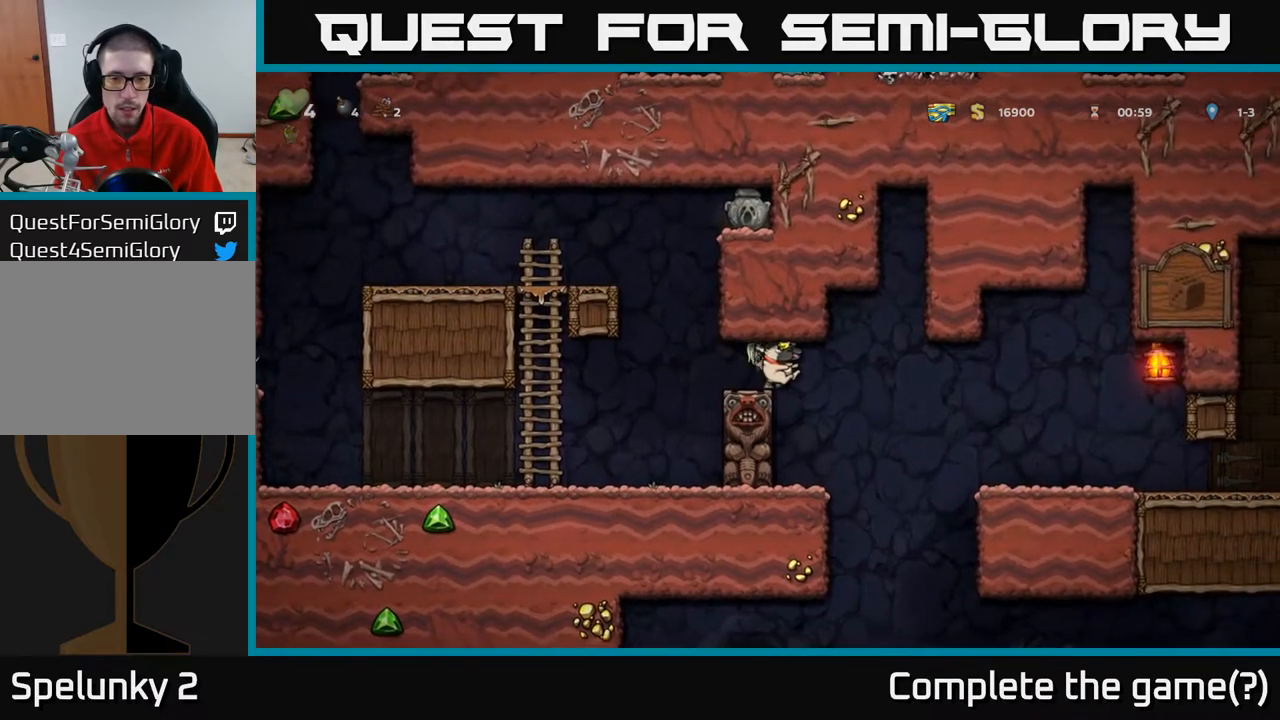
{"buttons": [], "left_stick": "center", "right_stick": "center", "events": [[400, "DPAD_RIGHT", "down"], [483, "DPAD_RIGHT", "up"]]}
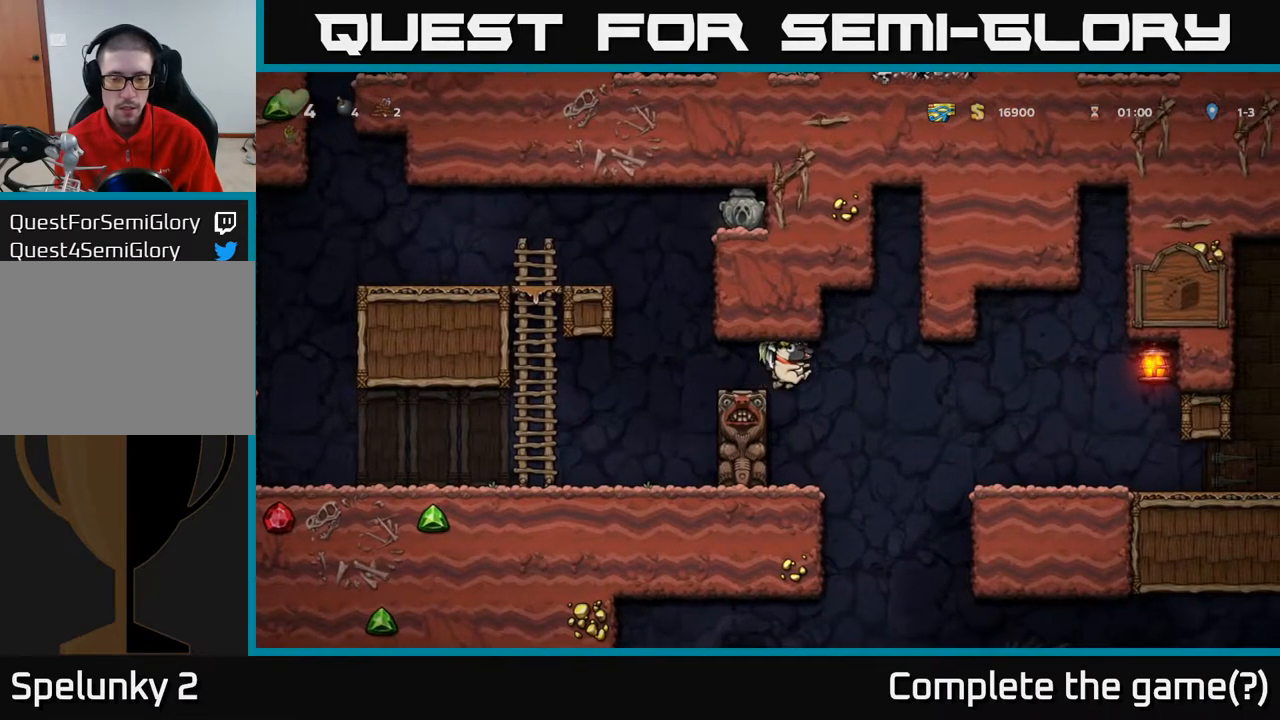
{"buttons": ["A", "DPAD_RIGHT"], "left_stick": "center", "right_stick": "center", "events": [[367, "DPAD_RIGHT", "down"], [467, "A", "down"]]}
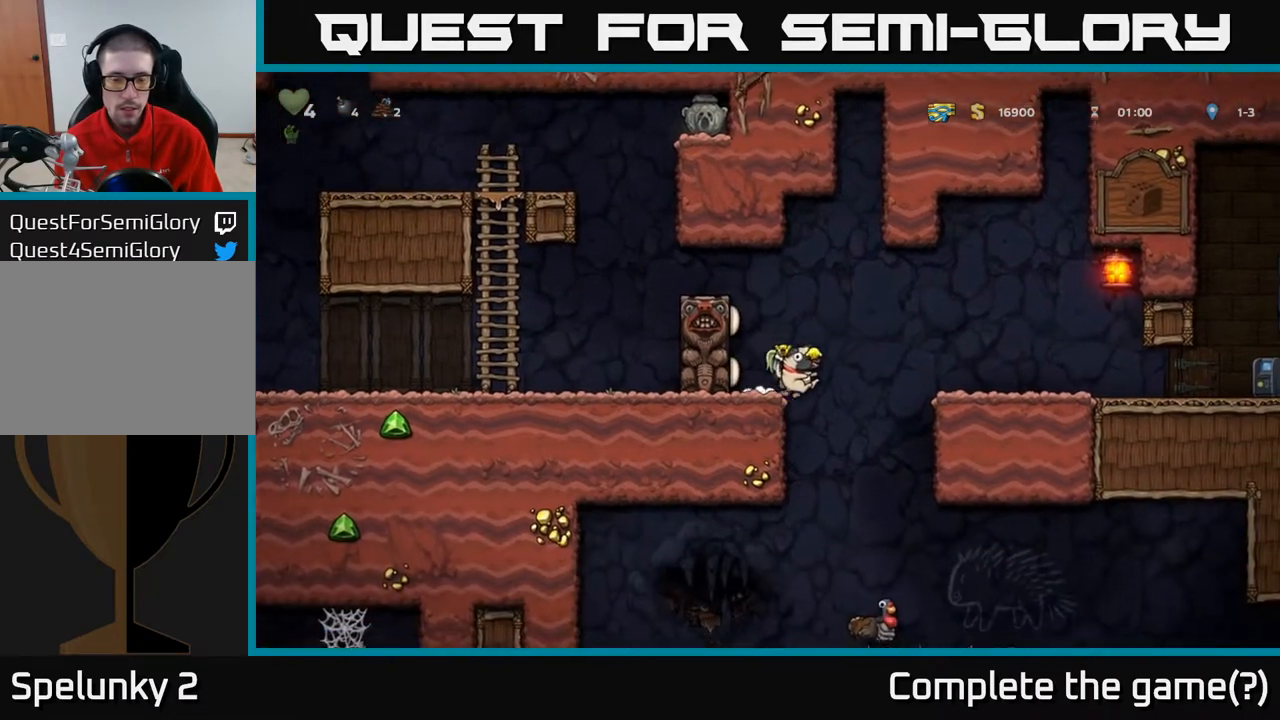
{"buttons": ["DPAD_LEFT"], "left_stick": "center", "right_stick": "center", "events": [[117, "A", "up"], [367, "DPAD_RIGHT", "up"], [450, "DPAD_LEFT", "down"]]}
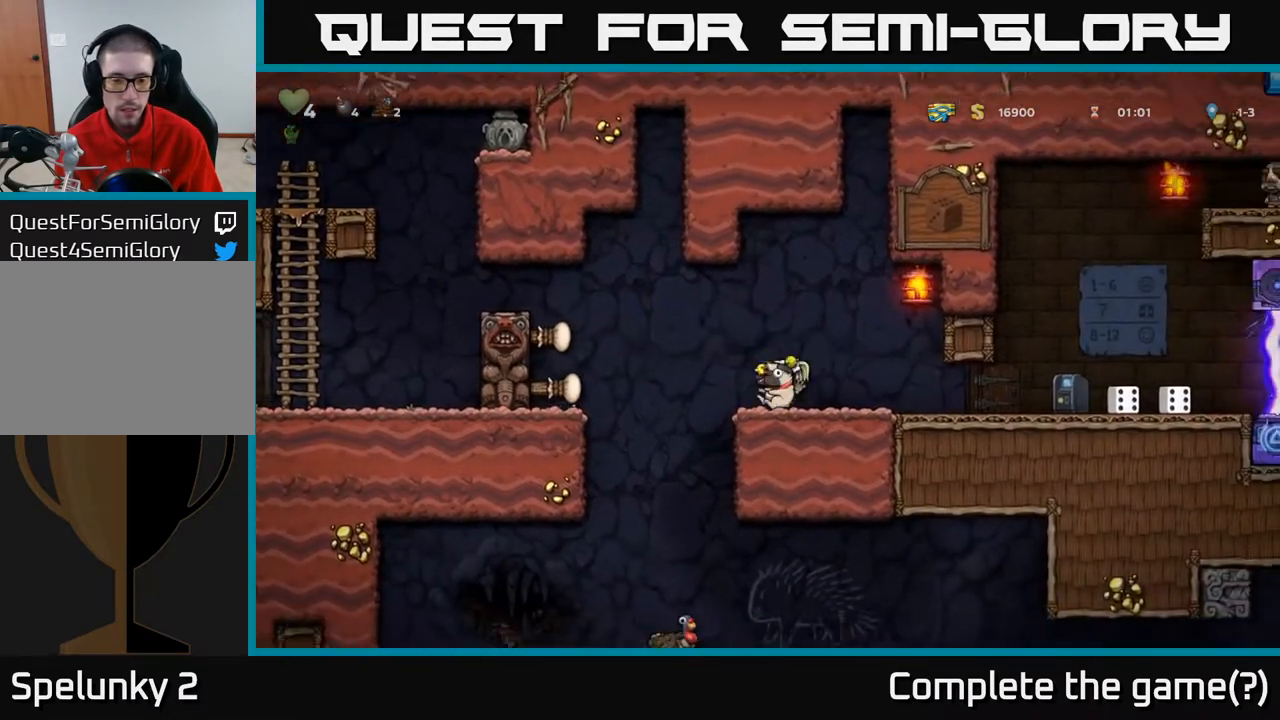
{"buttons": ["A", "DPAD_LEFT"], "left_stick": "center", "right_stick": "center", "events": [[17, "DPAD_DOWN", "down"], [33, "DPAD_LEFT", "up"], [83, "X", "down"], [183, "X", "up"], [250, "DPAD_DOWN", "up"], [367, "DPAD_LEFT", "down"], [500, "A", "down"]]}
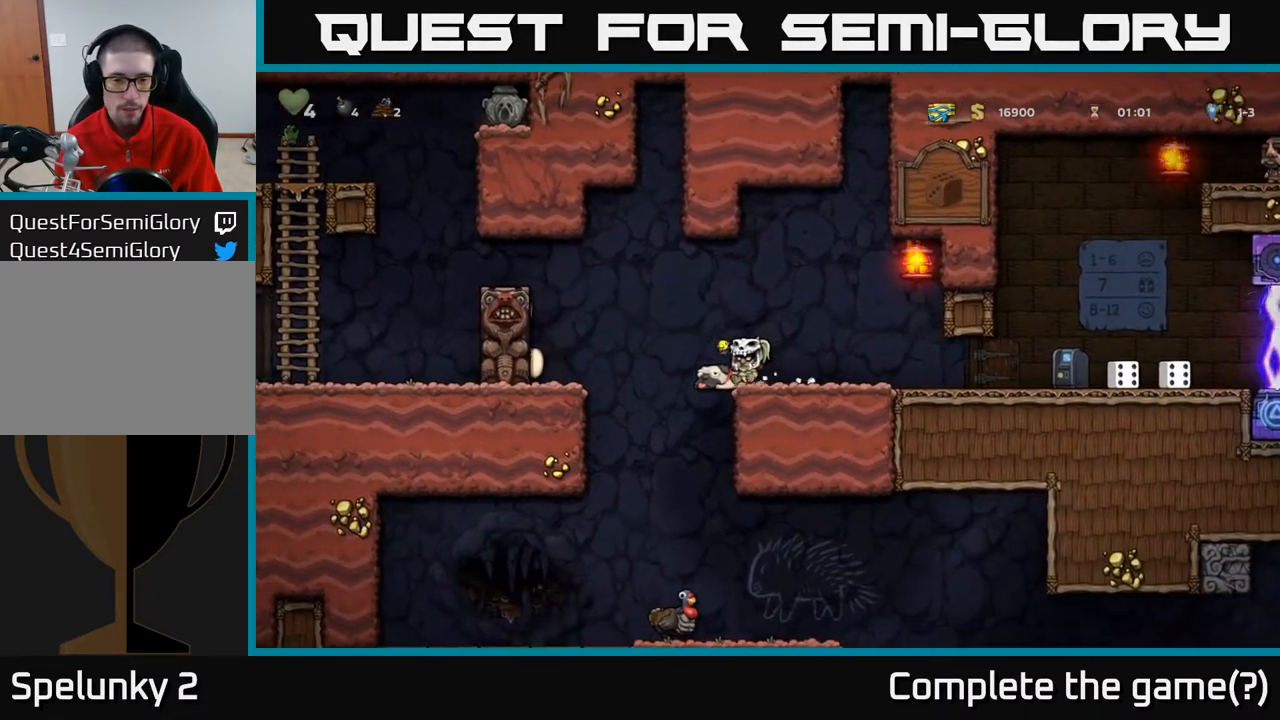
{"buttons": ["DPAD_LEFT"], "left_stick": "center", "right_stick": "center", "events": [[467, "A", "up"]]}
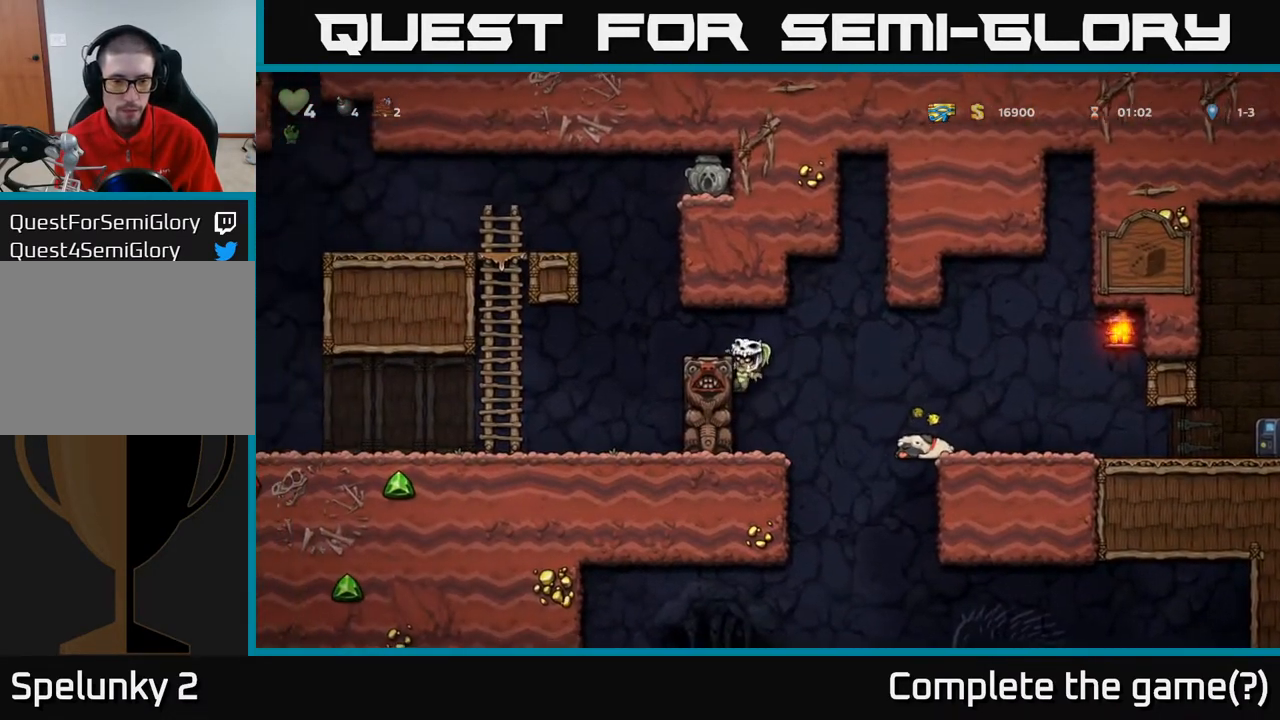
{"buttons": ["DPAD_LEFT"], "left_stick": "center", "right_stick": "center", "events": [[50, "A", "down"], [167, "A", "up"], [217, "DPAD_LEFT", "up"], [433, "DPAD_LEFT", "down"]]}
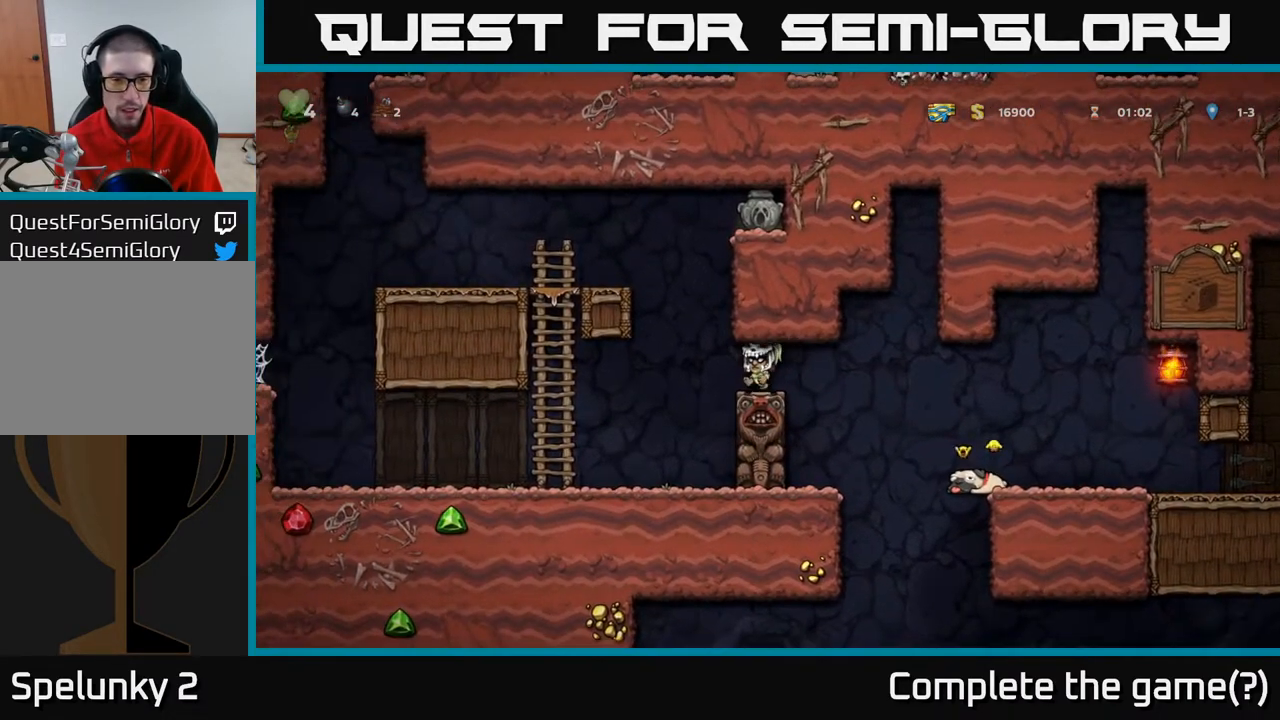
{"buttons": ["A", "DPAD_RIGHT"], "left_stick": "center", "right_stick": "center", "events": [[83, "A", "down"], [117, "DPAD_LEFT", "up"], [150, "DPAD_RIGHT", "down"], [283, "A", "up"], [467, "A", "down"]]}
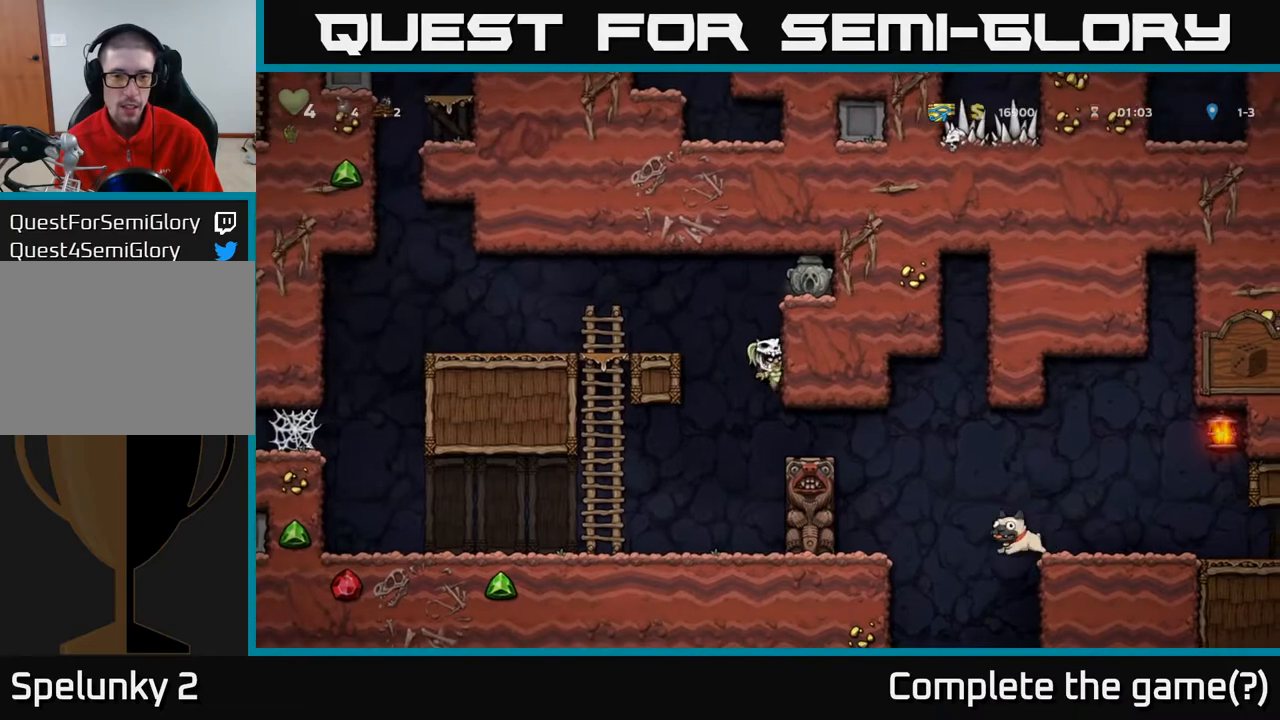
{"buttons": ["DPAD_RIGHT"], "left_stick": "center", "right_stick": "center", "events": [[67, "A", "up"], [267, "A", "down"], [433, "A", "up"]]}
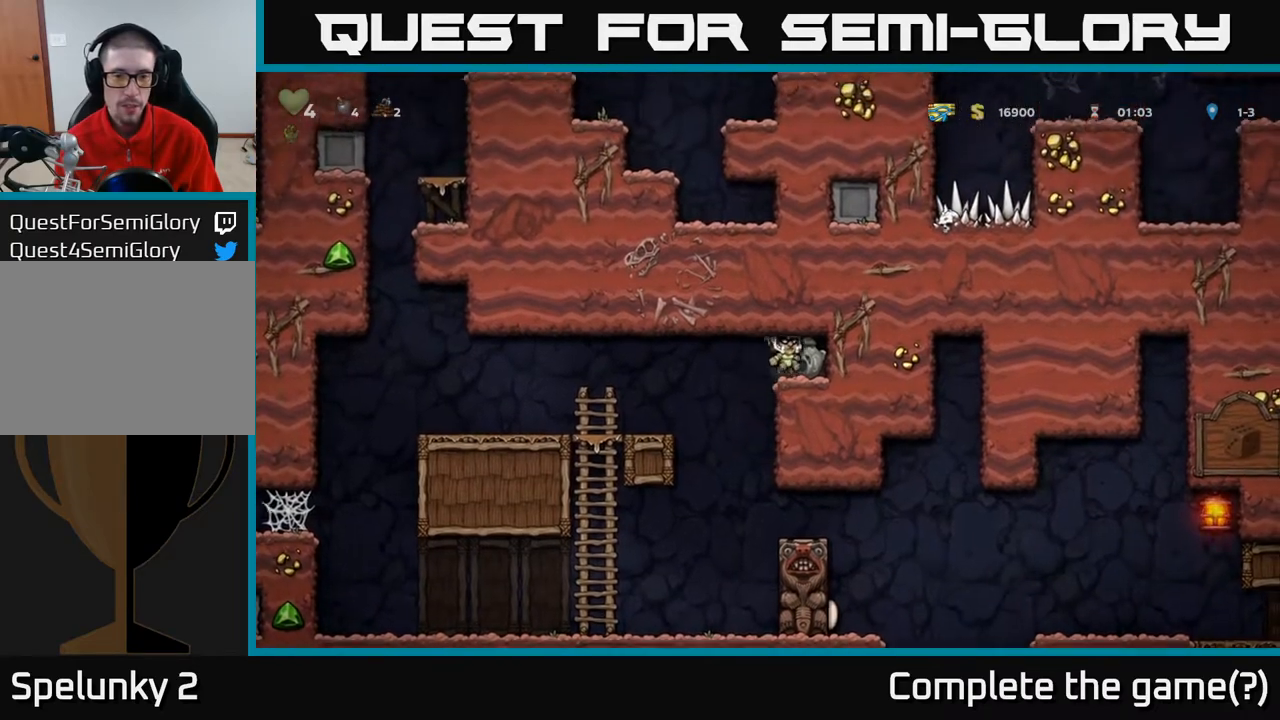
{"buttons": ["DPAD_LEFT"], "left_stick": "center", "right_stick": "center", "events": [[50, "DPAD_DOWN", "down"], [67, "DPAD_RIGHT", "up"], [167, "X", "down"], [300, "X", "up"], [333, "DPAD_DOWN", "up"], [350, "DPAD_LEFT", "down"]]}
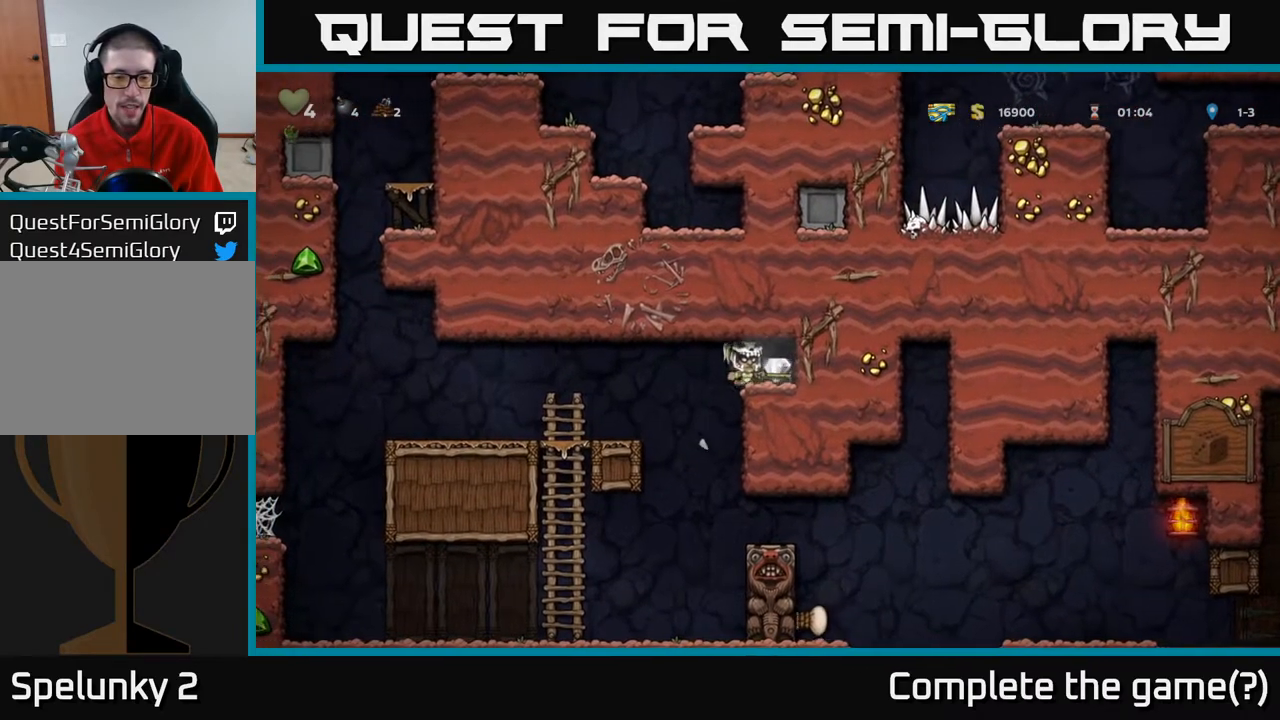
{"buttons": [], "left_stick": "center", "right_stick": "center", "events": [[50, "DPAD_LEFT", "up"], [133, "DPAD_RIGHT", "down"], [467, "DPAD_RIGHT", "up"]]}
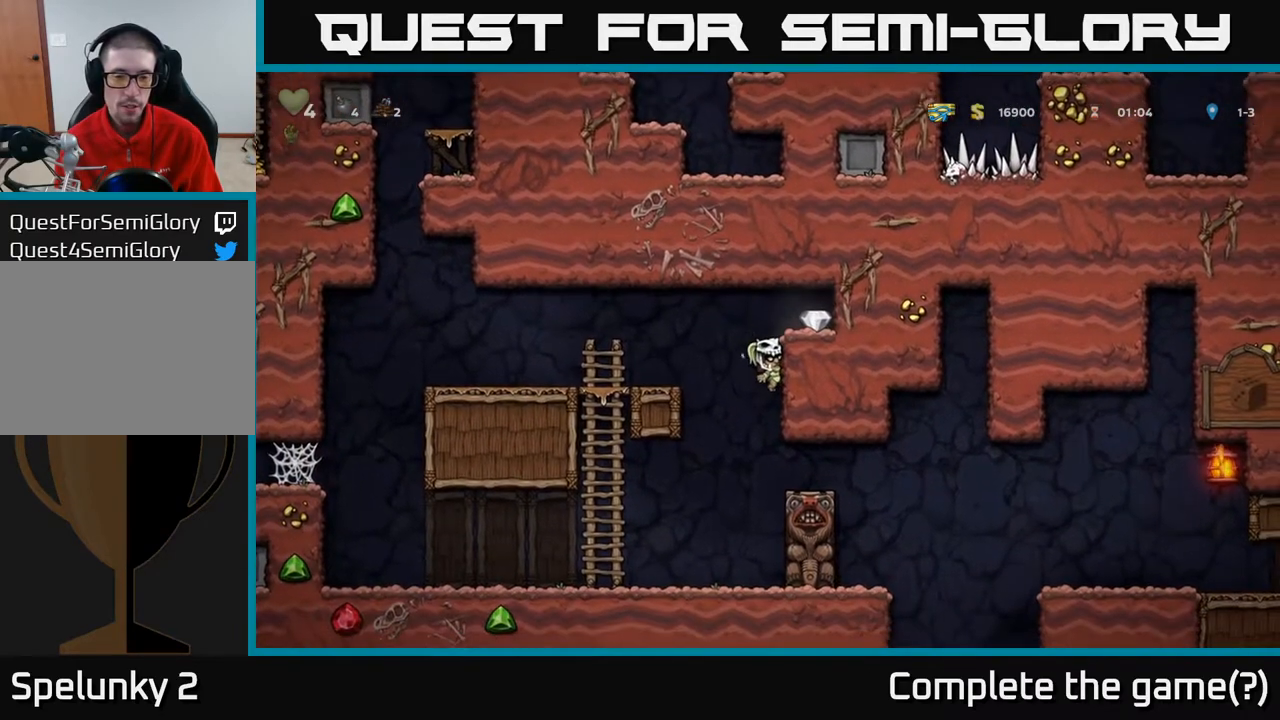
{"buttons": ["DPAD_RIGHT"], "left_stick": "center", "right_stick": "center", "events": [[267, "A", "down"], [333, "DPAD_RIGHT", "down"], [483, "A", "up"]]}
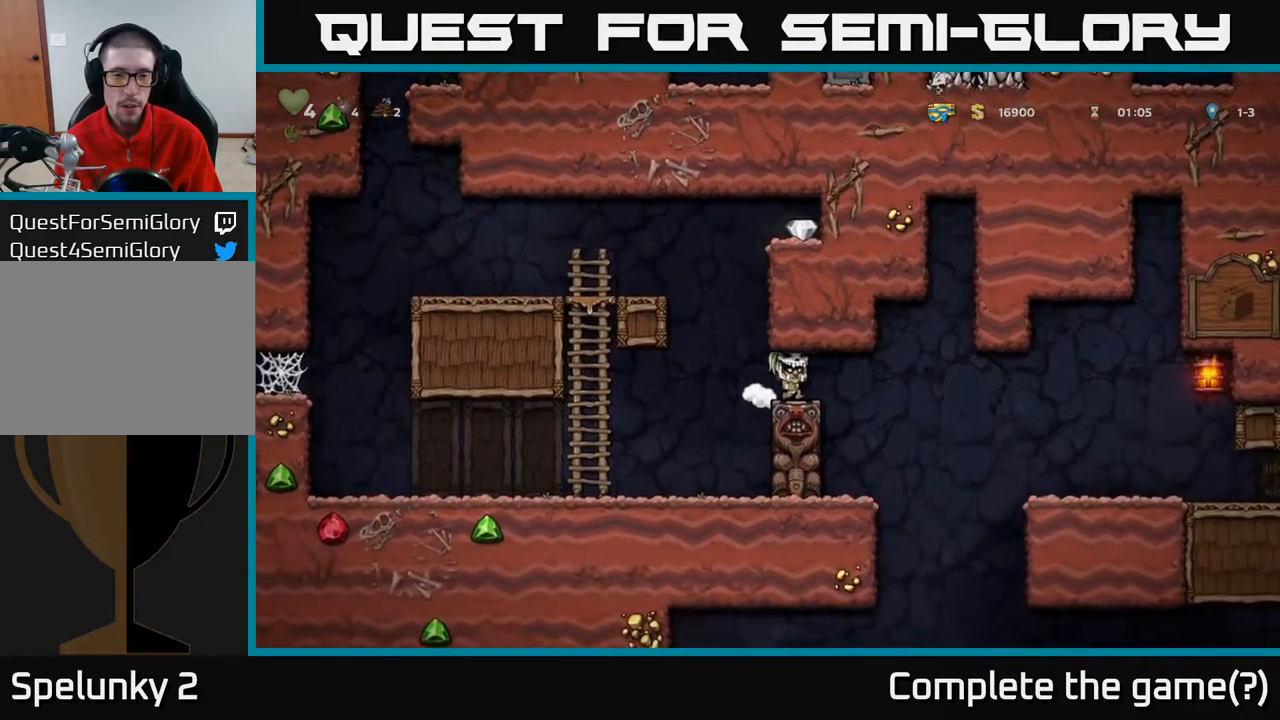
{"buttons": ["A", "DPAD_LEFT"], "left_stick": "center", "right_stick": "center", "events": [[33, "DPAD_RIGHT", "up"], [200, "DPAD_LEFT", "down"], [417, "A", "down"]]}
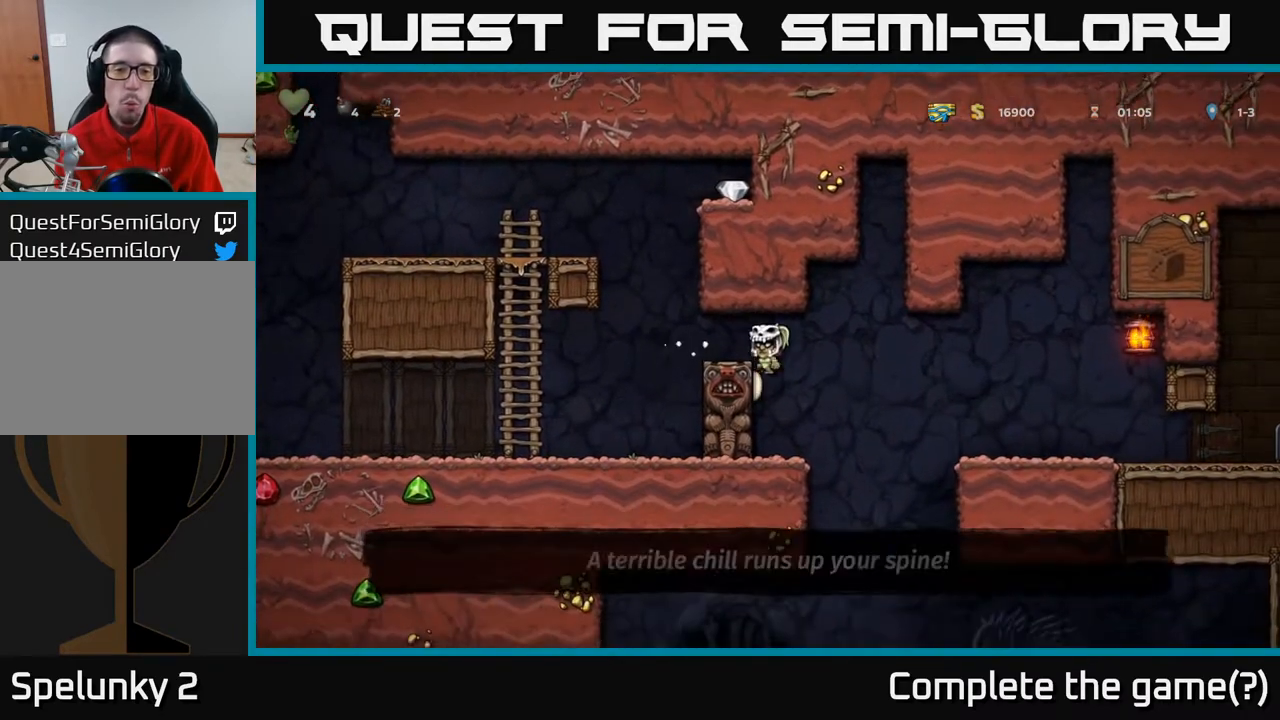
{"buttons": ["A", "DPAD_LEFT"], "left_stick": "center", "right_stick": "center", "events": [[183, "A", "up"], [350, "A", "down"]]}
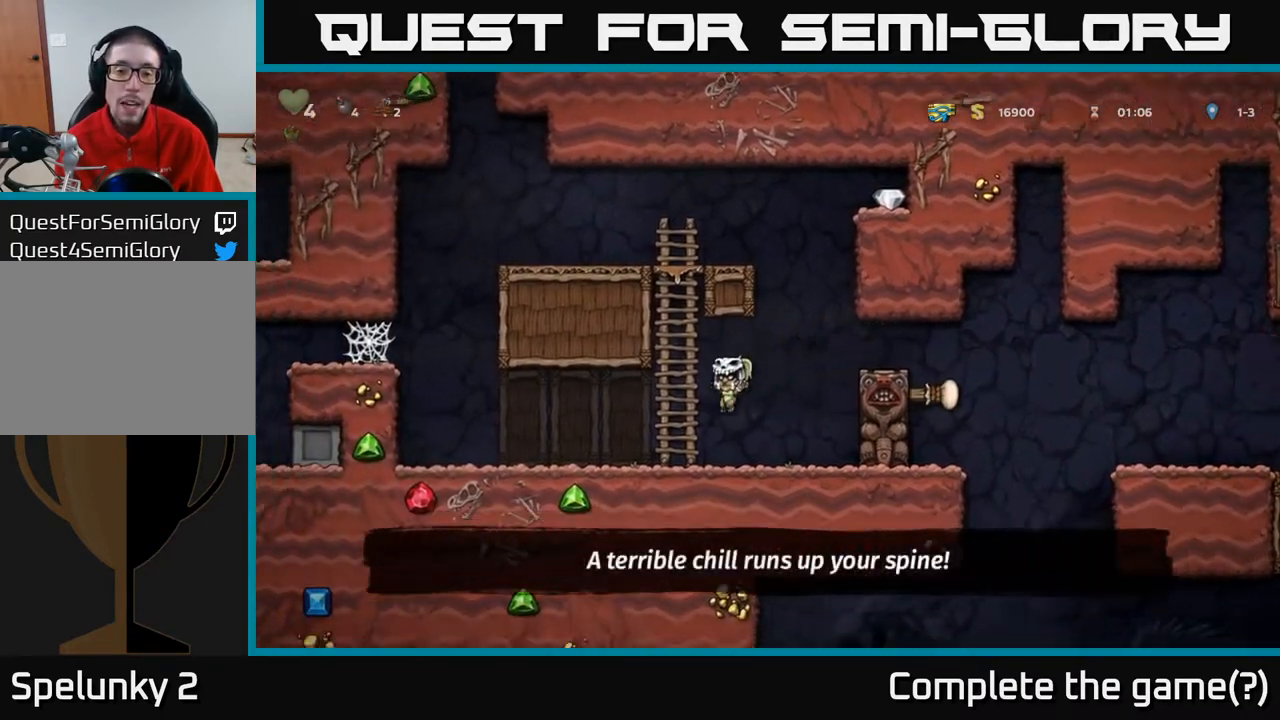
{"buttons": ["DPAD_UP"], "left_stick": "center", "right_stick": "center", "events": [[17, "DPAD_LEFT", "up"], [83, "A", "up"], [267, "DPAD_UP", "down"], [283, "A", "down"], [467, "A", "up"]]}
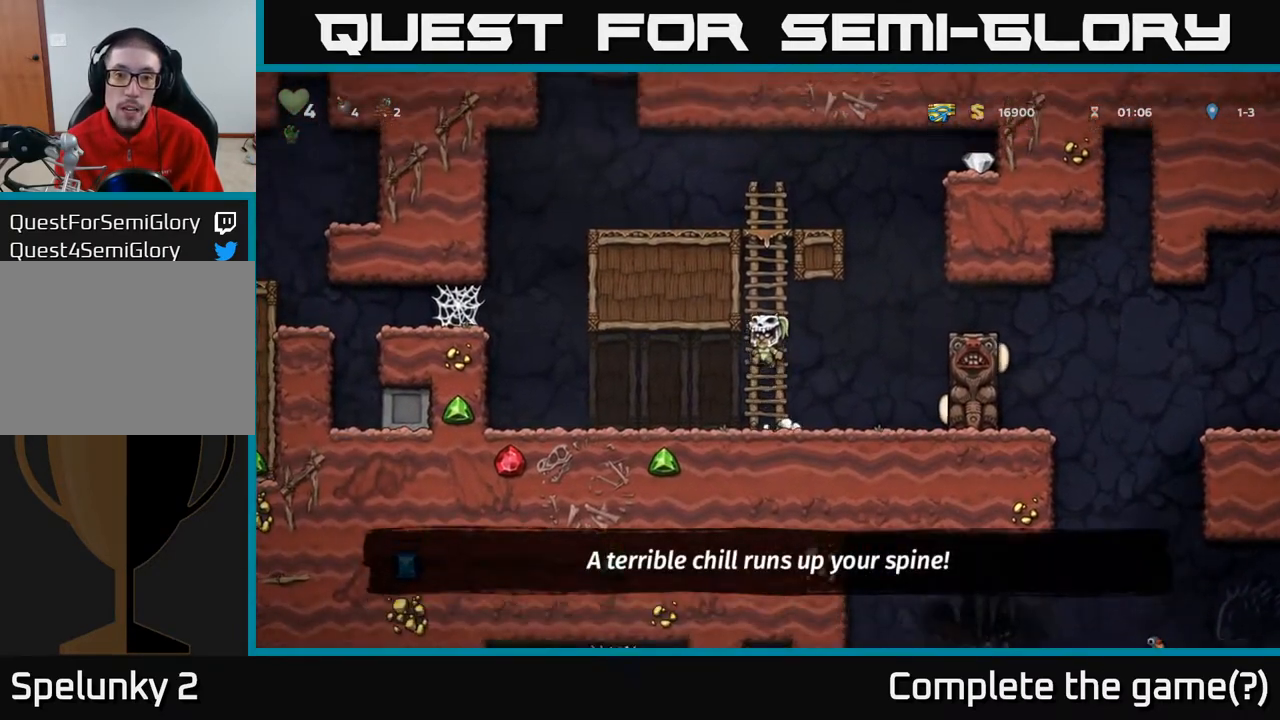
{"buttons": ["A", "DPAD_UP"], "left_stick": "center", "right_stick": "center", "events": [[500, "A", "down"]]}
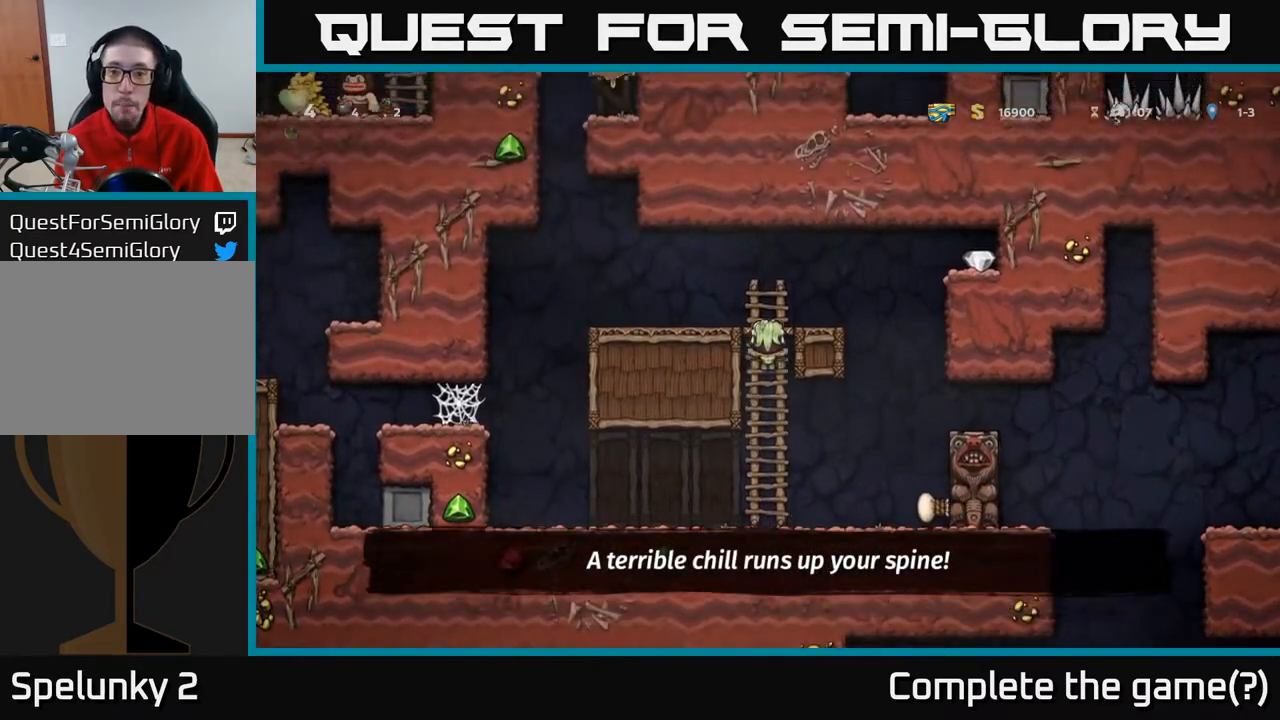
{"buttons": ["DPAD_RIGHT"], "left_stick": "center", "right_stick": "center", "events": [[233, "DPAD_UP", "up"], [250, "A", "up"], [467, "DPAD_RIGHT", "down"]]}
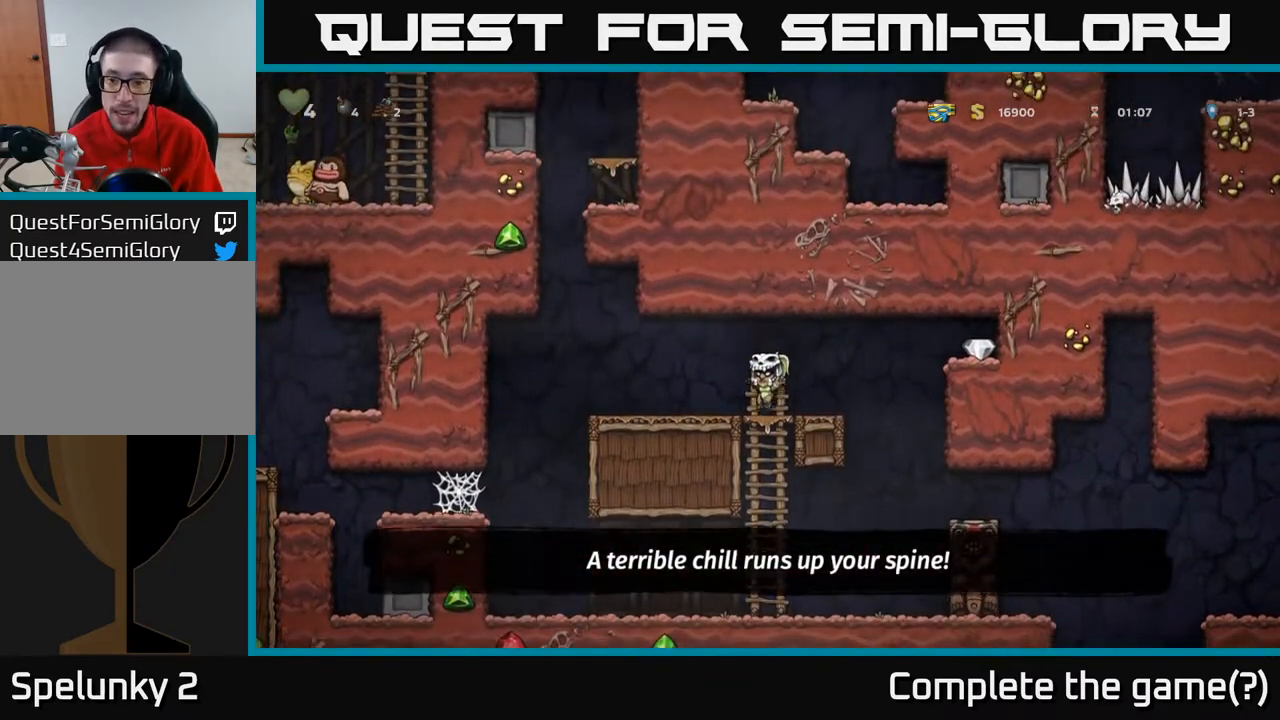
{"buttons": ["DPAD_RIGHT"], "left_stick": "center", "right_stick": "center", "events": [[183, "A", "down"], [500, "A", "up"]]}
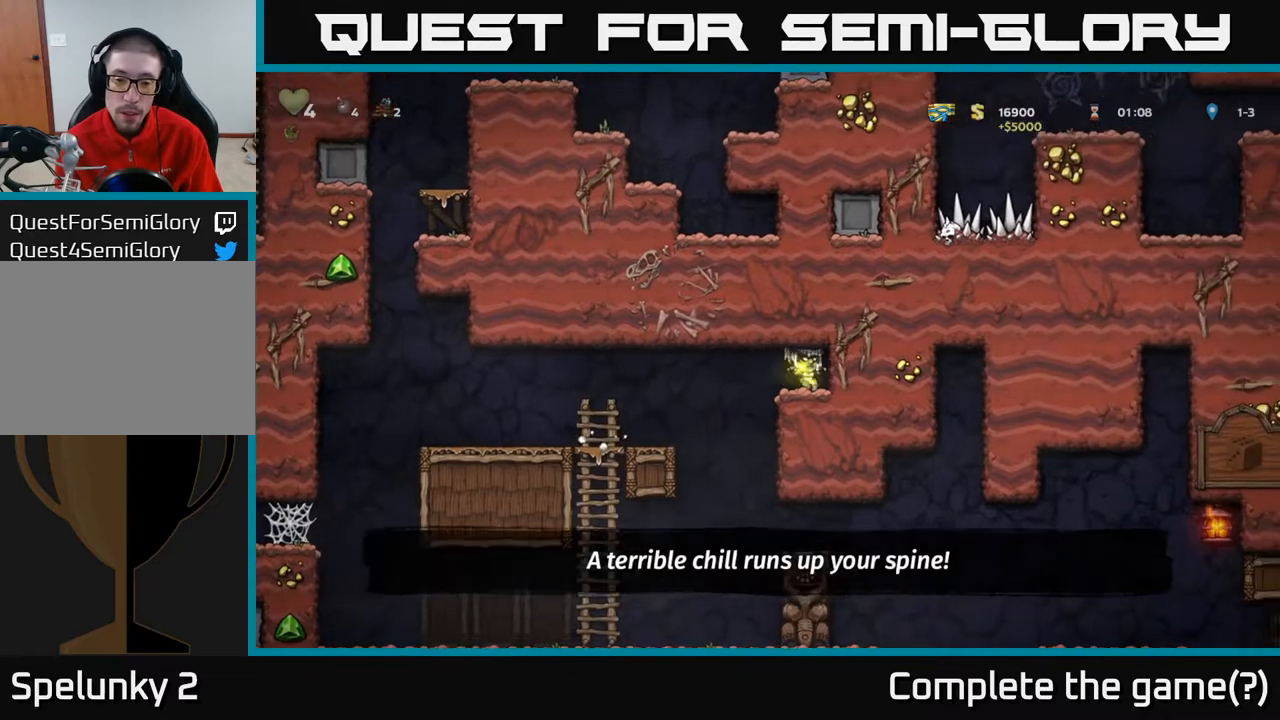
{"buttons": [], "left_stick": "center", "right_stick": "center", "events": [[33, "DPAD_RIGHT", "up"], [333, "DPAD_LEFT", "down"], [500, "DPAD_LEFT", "up"]]}
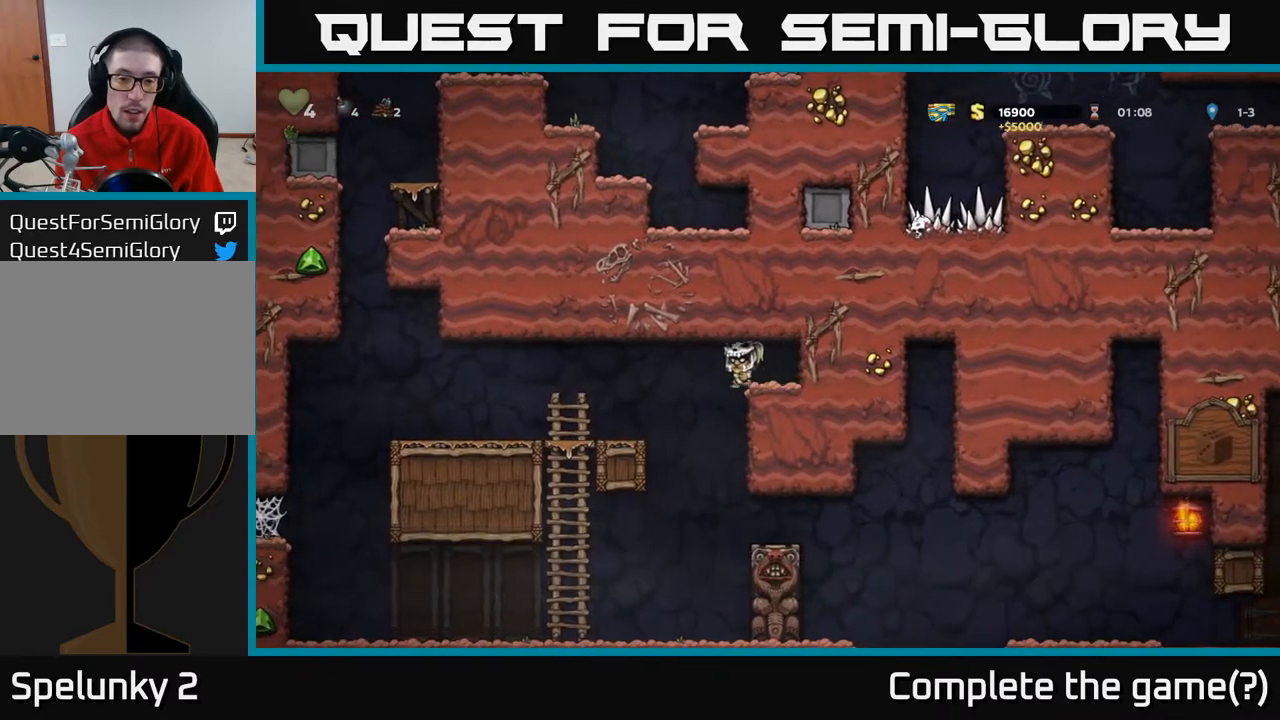
{"buttons": ["A", "DPAD_DOWN"], "left_stick": "center", "right_stick": "center", "events": [[67, "DPAD_RIGHT", "down"], [300, "DPAD_DOWN", "down"], [350, "DPAD_RIGHT", "up"], [467, "A", "down"]]}
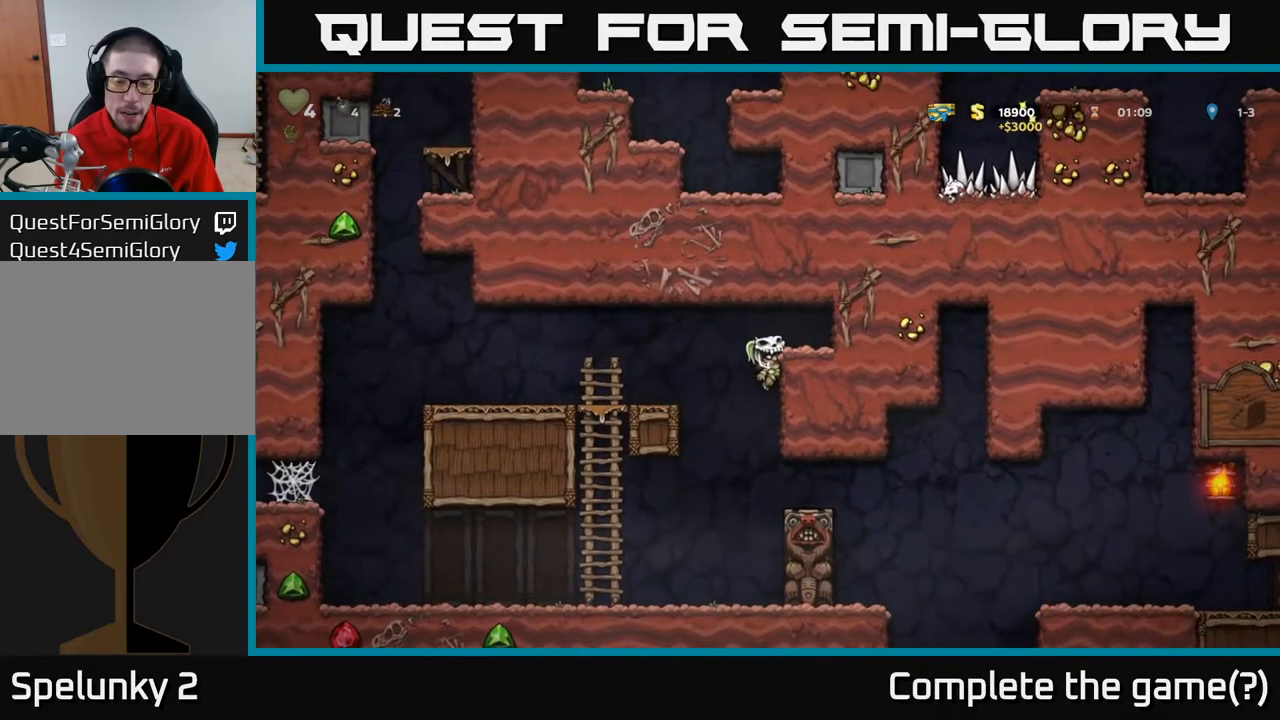
{"buttons": ["DPAD_RIGHT"], "left_stick": "center", "right_stick": "center", "events": [[50, "A", "up"], [83, "DPAD_DOWN", "up"], [83, "DPAD_RIGHT", "down"], [317, "DPAD_RIGHT", "up"], [433, "DPAD_RIGHT", "down"]]}